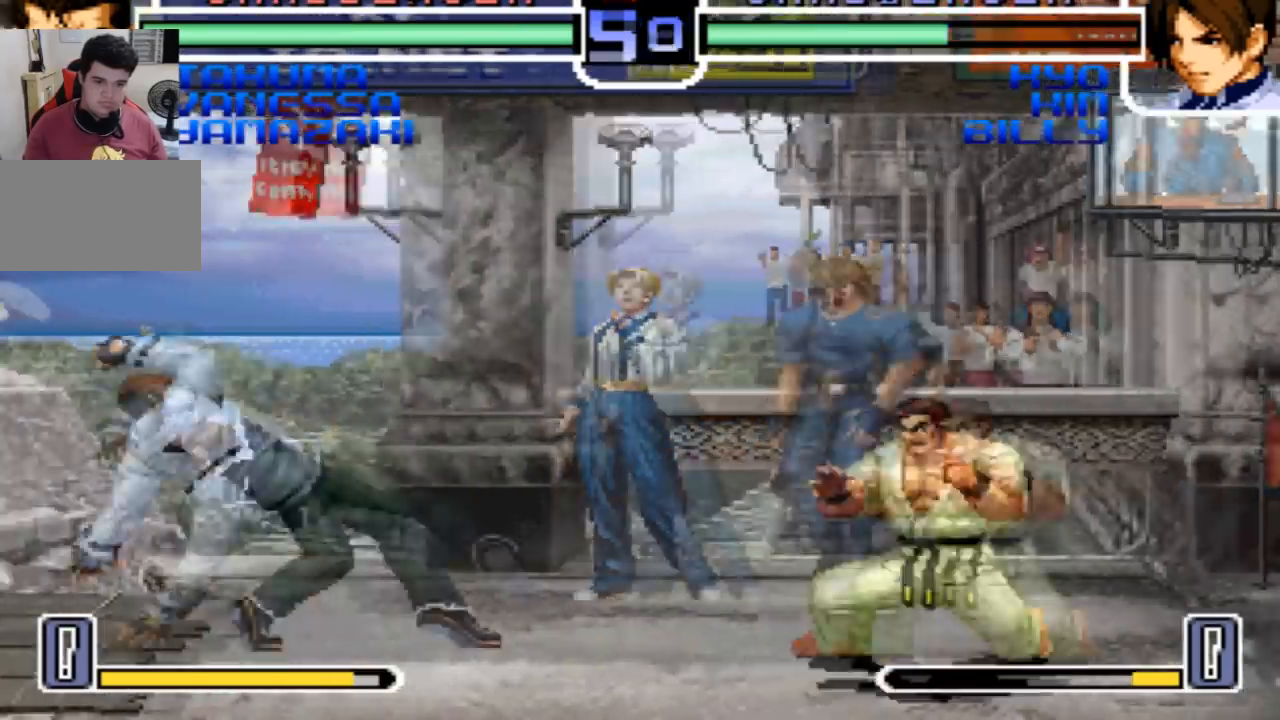
Gameplay with a controller (arcade stick); each line is a JSON object with the inputs held at the frame after it. "events" lists button and stick changes between this image and that frame as [ms after this image, input, new state], when the widget could be followed in between. Not read: L3 R3.
{"buttons": [], "left_stick": "left", "events": [[267, "left_stick", "down"], [367, "CROSS", "down"], [367, "left_stick", "left"], [467, "CROSS", "up"]]}
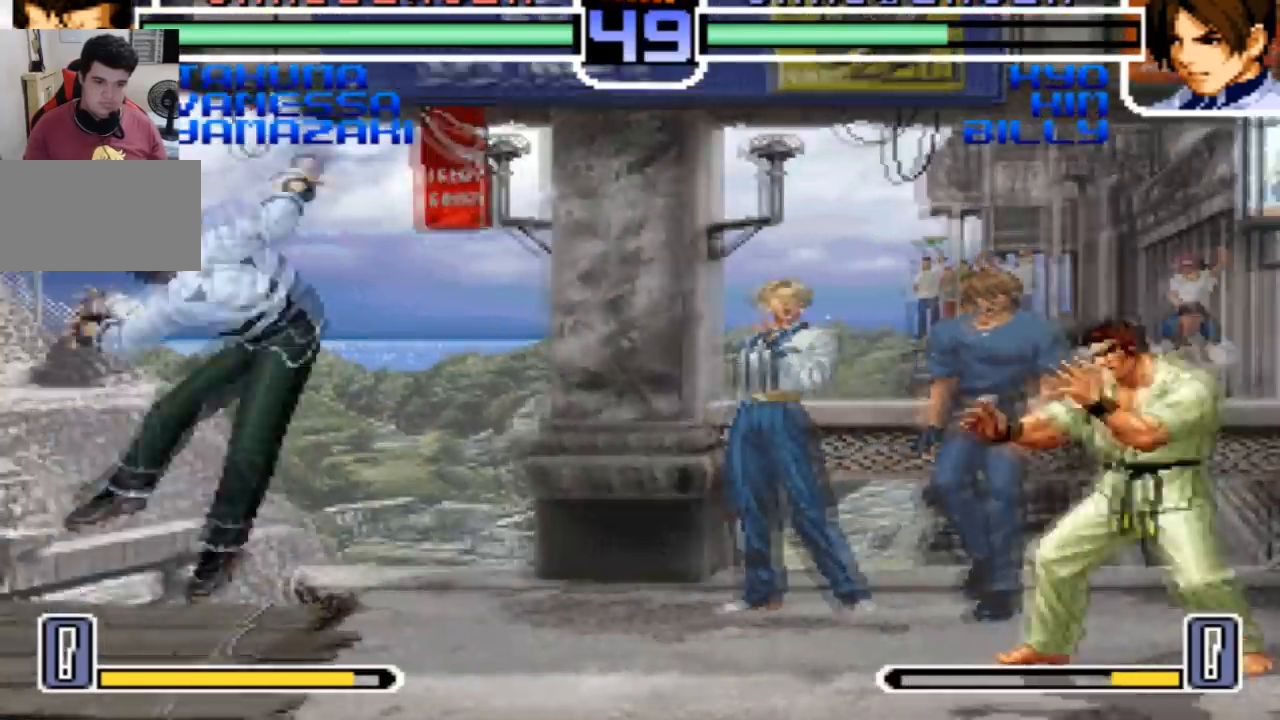
{"buttons": [], "left_stick": "left", "events": []}
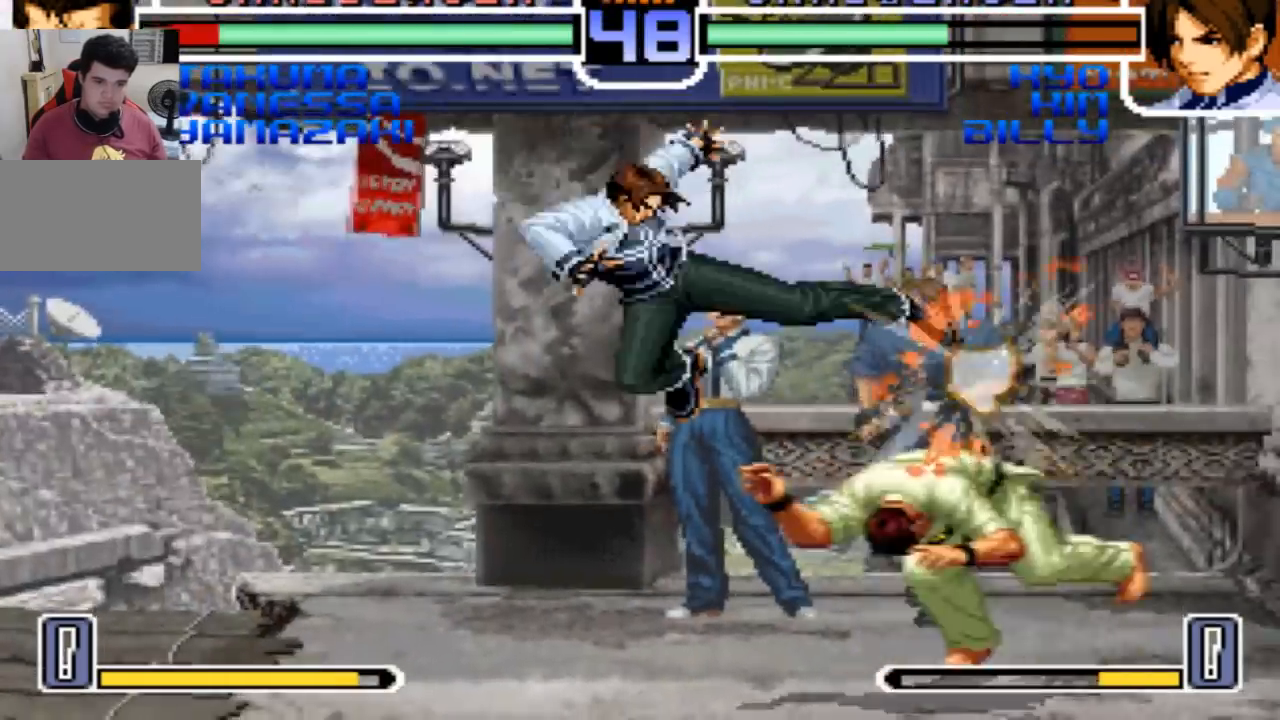
{"buttons": [], "left_stick": "center", "events": [[400, "left_stick", "center"]]}
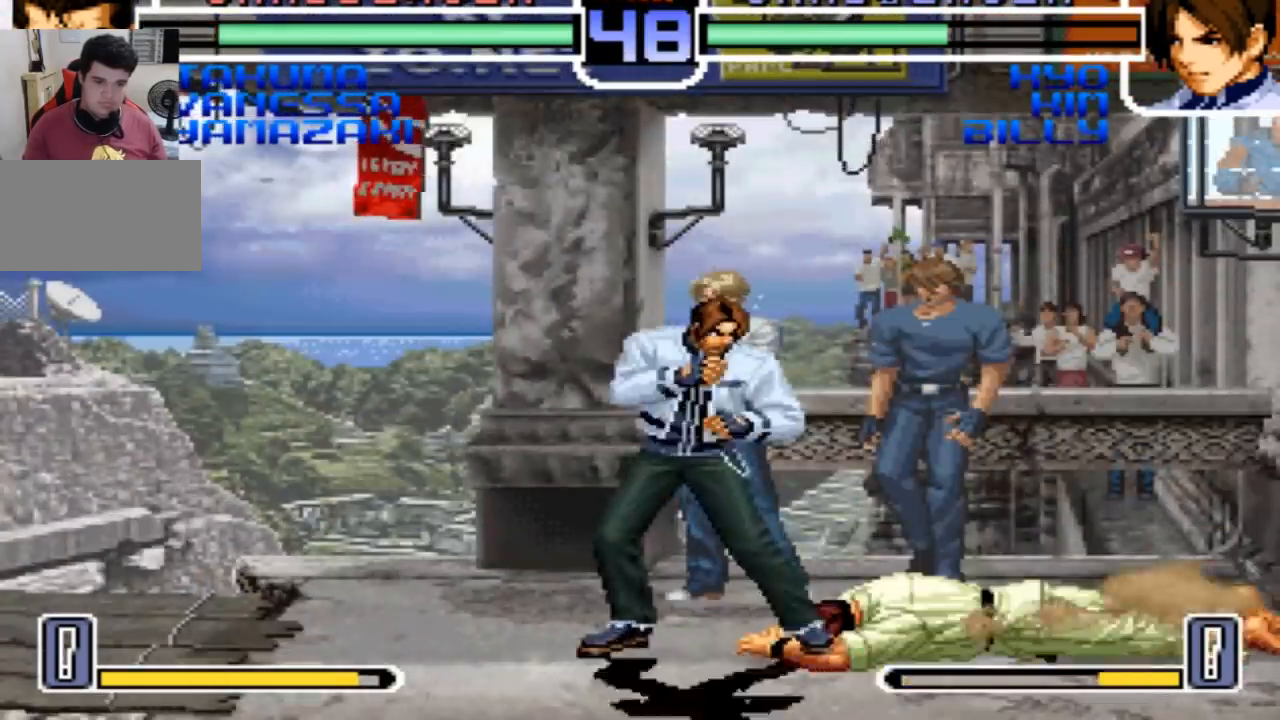
{"buttons": [], "left_stick": "center", "events": [[267, "left_stick", "up-right"], [334, "left_stick", "center"]]}
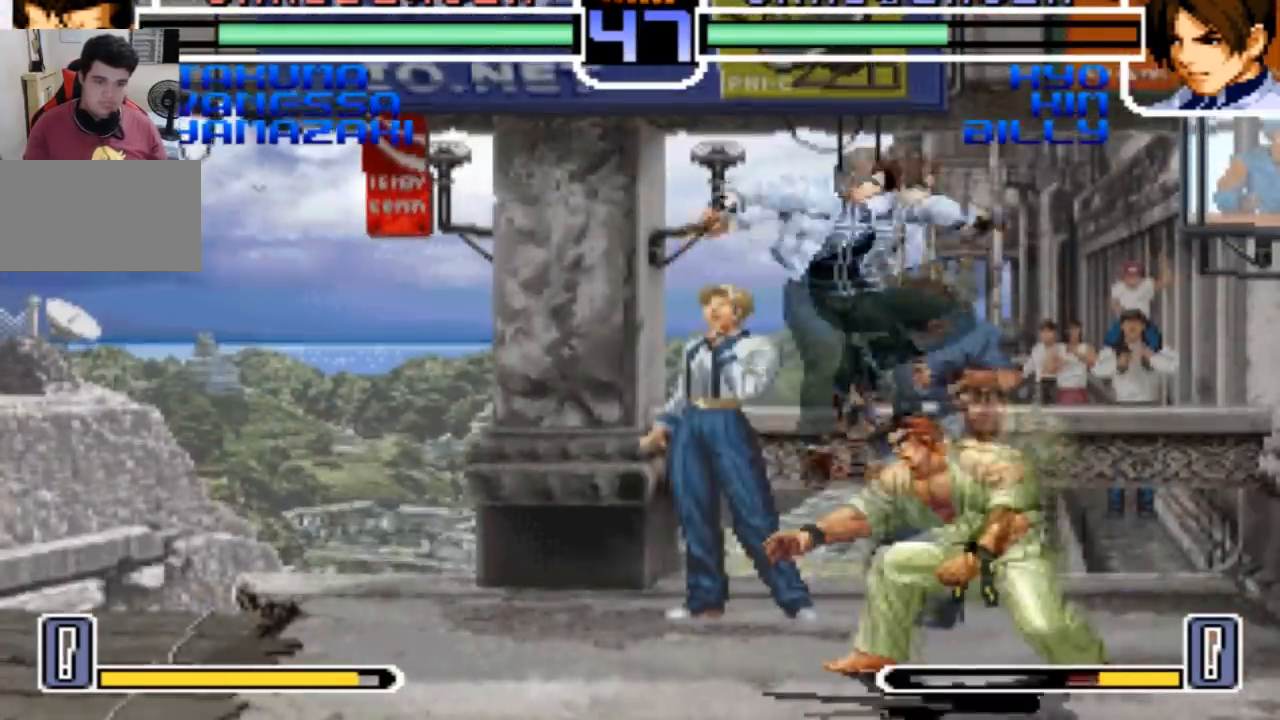
{"buttons": ["R1"], "left_stick": "center", "events": [[33, "TRIANGLE", "down"], [133, "TRIANGLE", "up"], [400, "R1", "down"]]}
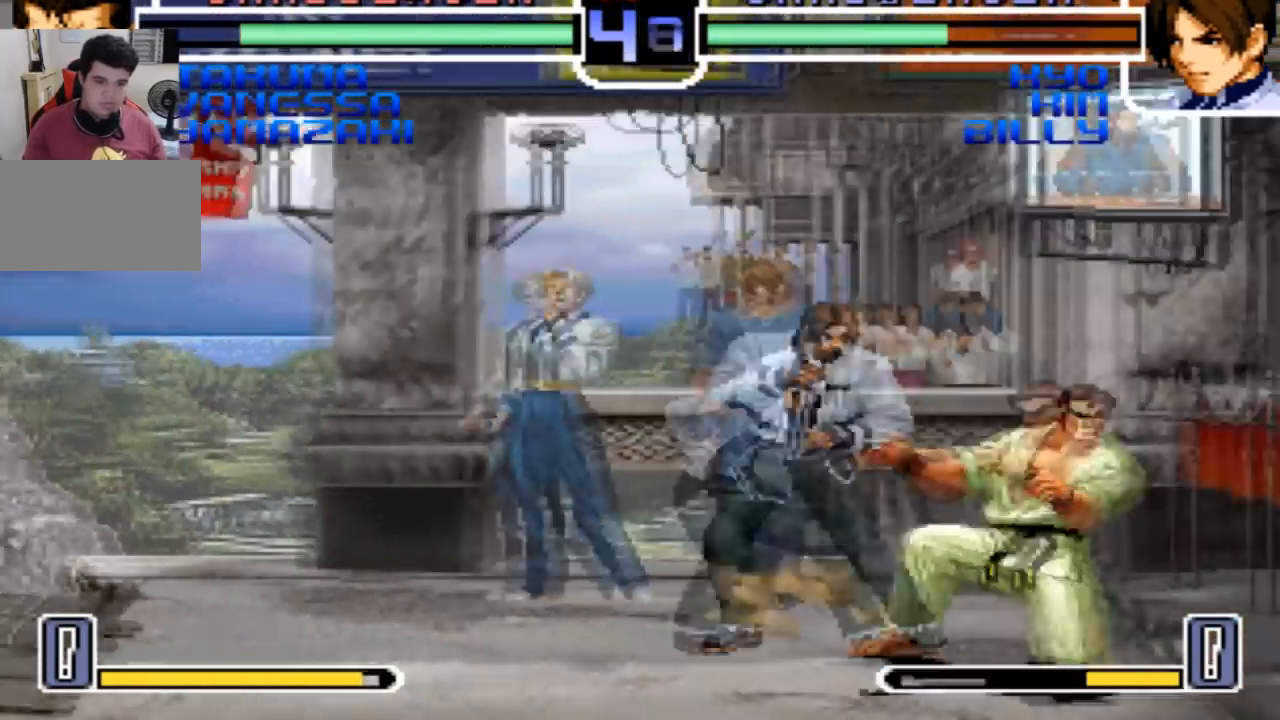
{"buttons": [], "left_stick": "left"}